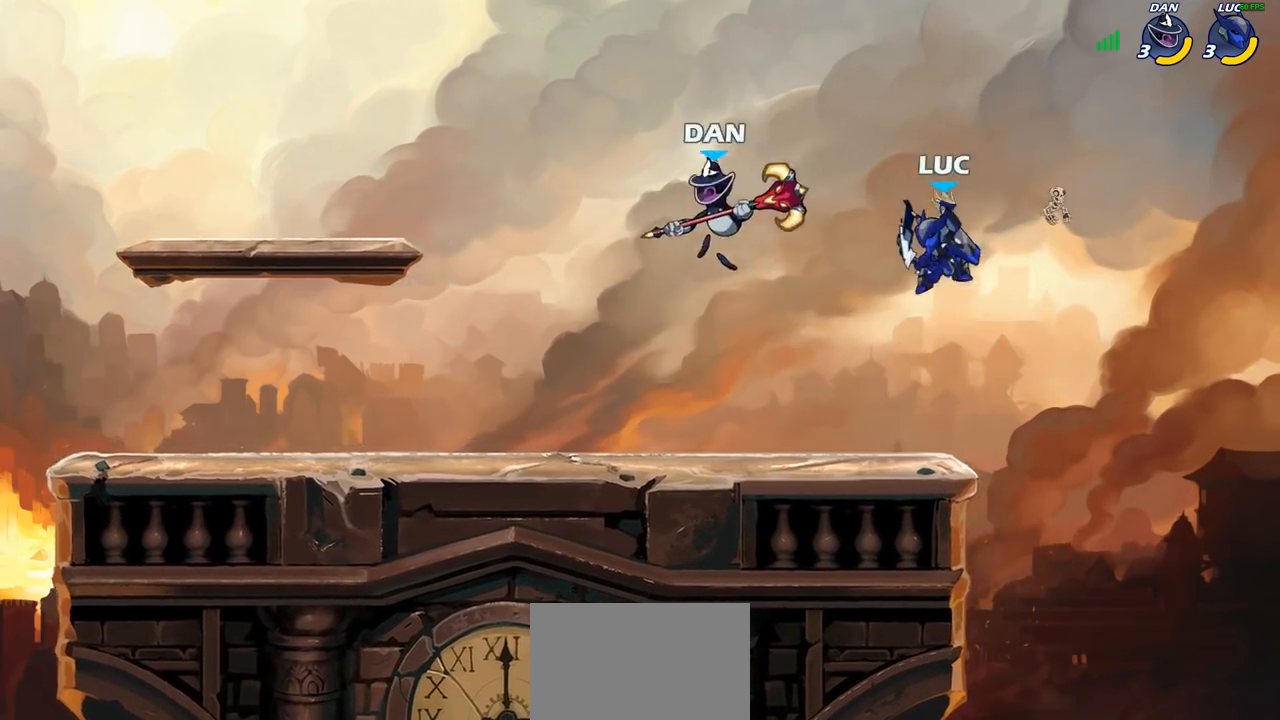
Gameplay with a controller (PlayStation layout); each line is a JSON object with the inputs held at the frame after it. "events" lists button and stick changes between this image and that frame as [ms after this image, input, new state], when the widget could be followed in between. Not read: R1.
{"buttons": [], "left_stick": "right", "right_stick": "center", "events": [[17, "SQUARE", "up"], [33, "left_stick", "center"], [350, "left_stick", "right"]]}
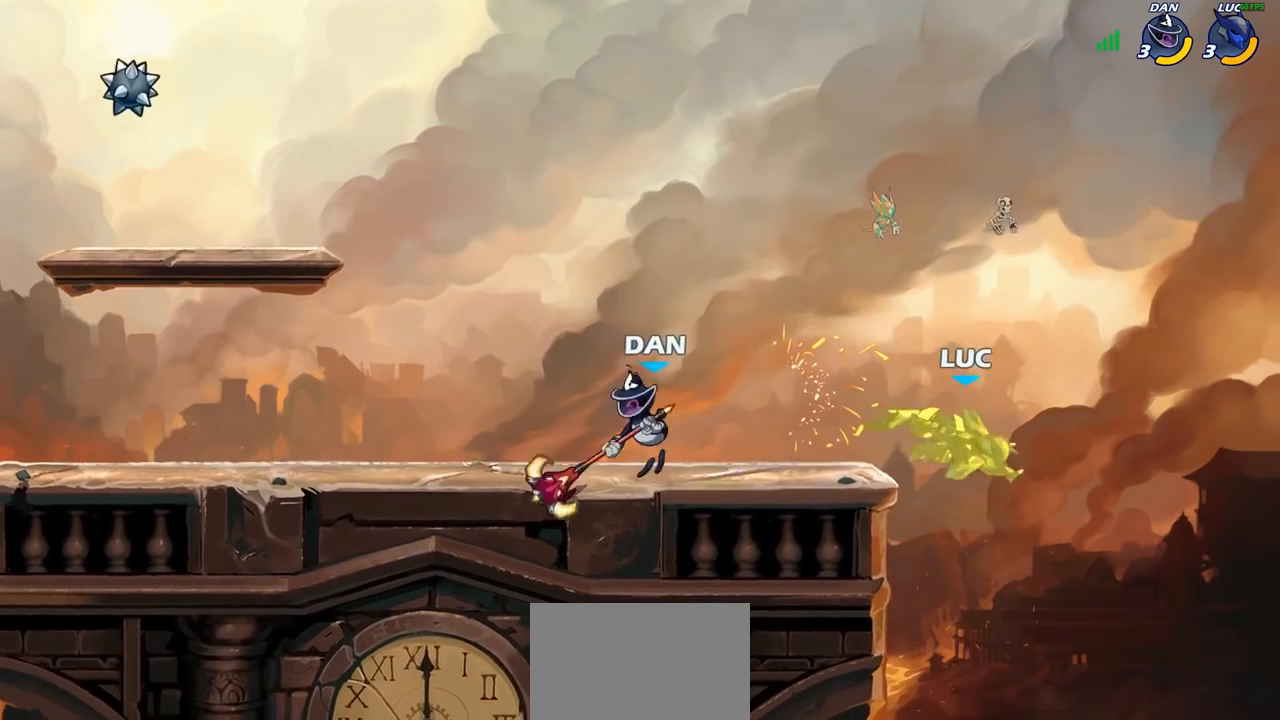
{"buttons": ["CROSS"], "left_stick": "up-left", "right_stick": "center", "events": [[67, "left_stick", "up"], [167, "left_stick", "left"], [317, "left_stick", "up-left"], [367, "CROSS", "down"]]}
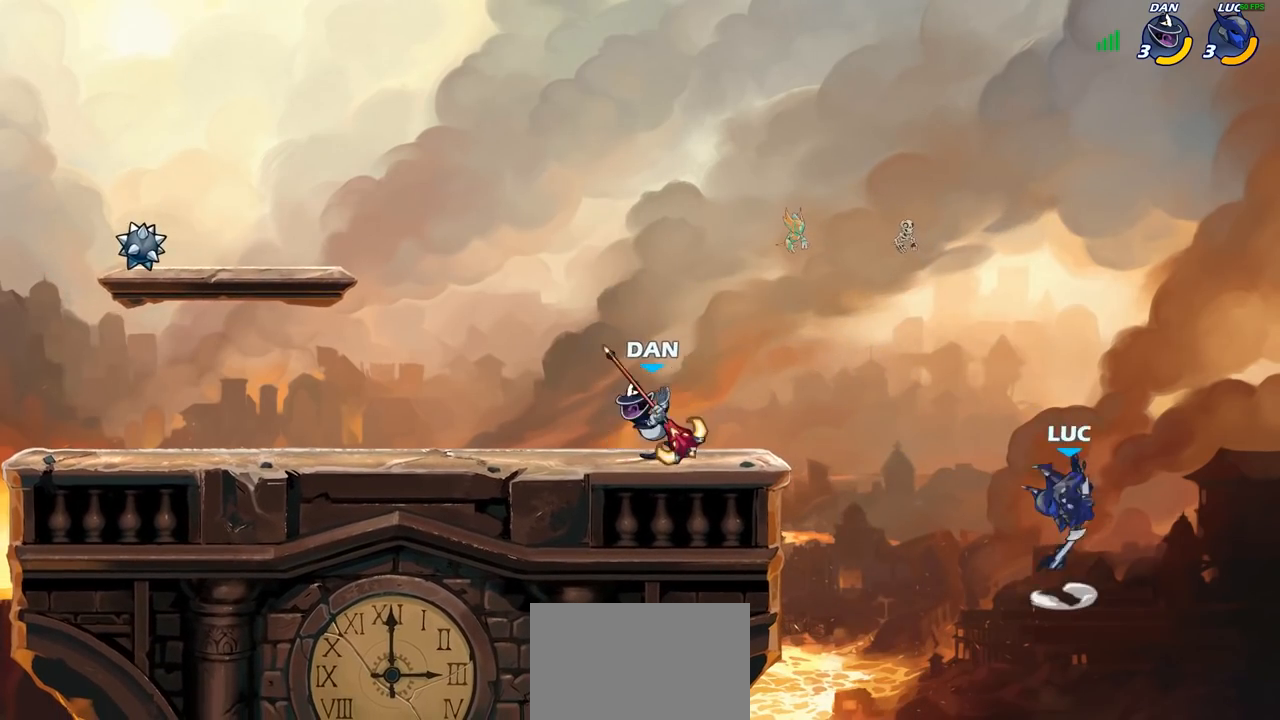
{"buttons": ["CIRCLE"], "left_stick": "left", "right_stick": "center", "events": [[33, "CROSS", "up"], [333, "left_stick", "center"], [383, "R2", "down"], [433, "left_stick", "left"], [467, "CIRCLE", "down"], [467, "R2", "up"]]}
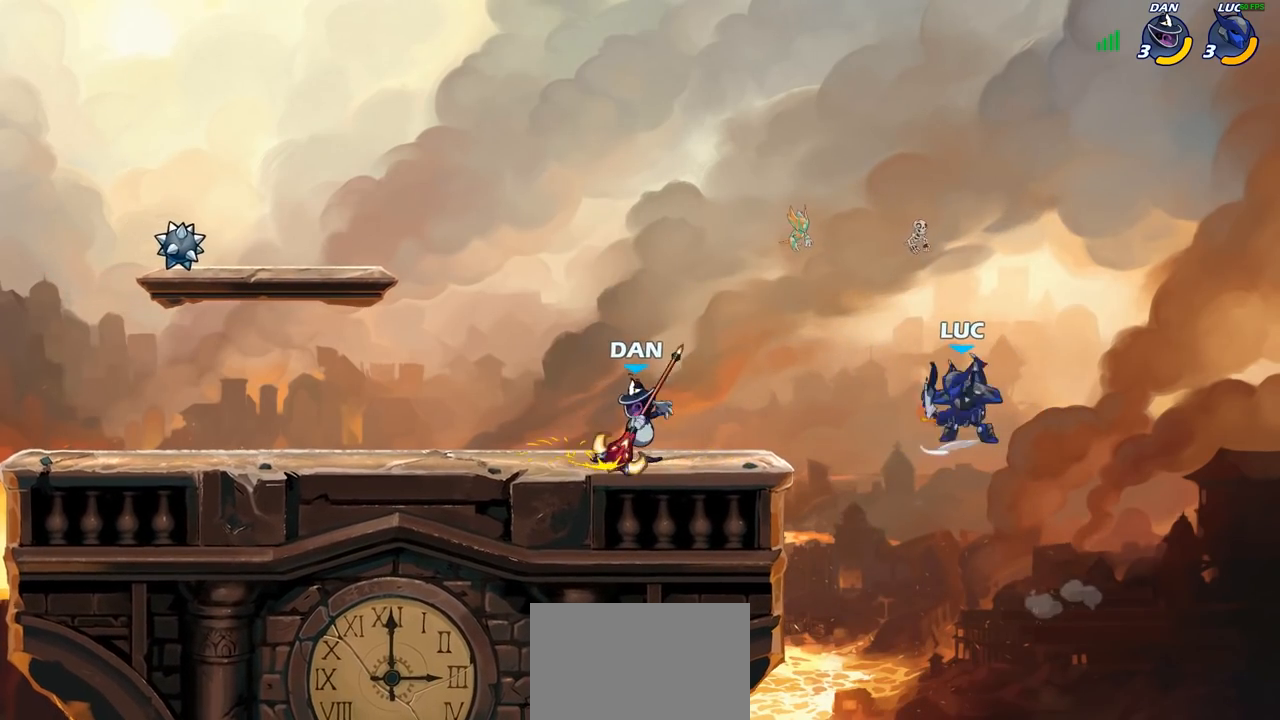
{"buttons": [], "left_stick": "left", "right_stick": "center", "events": [[50, "CIRCLE", "up"], [67, "left_stick", "center"], [233, "left_stick", "left"]]}
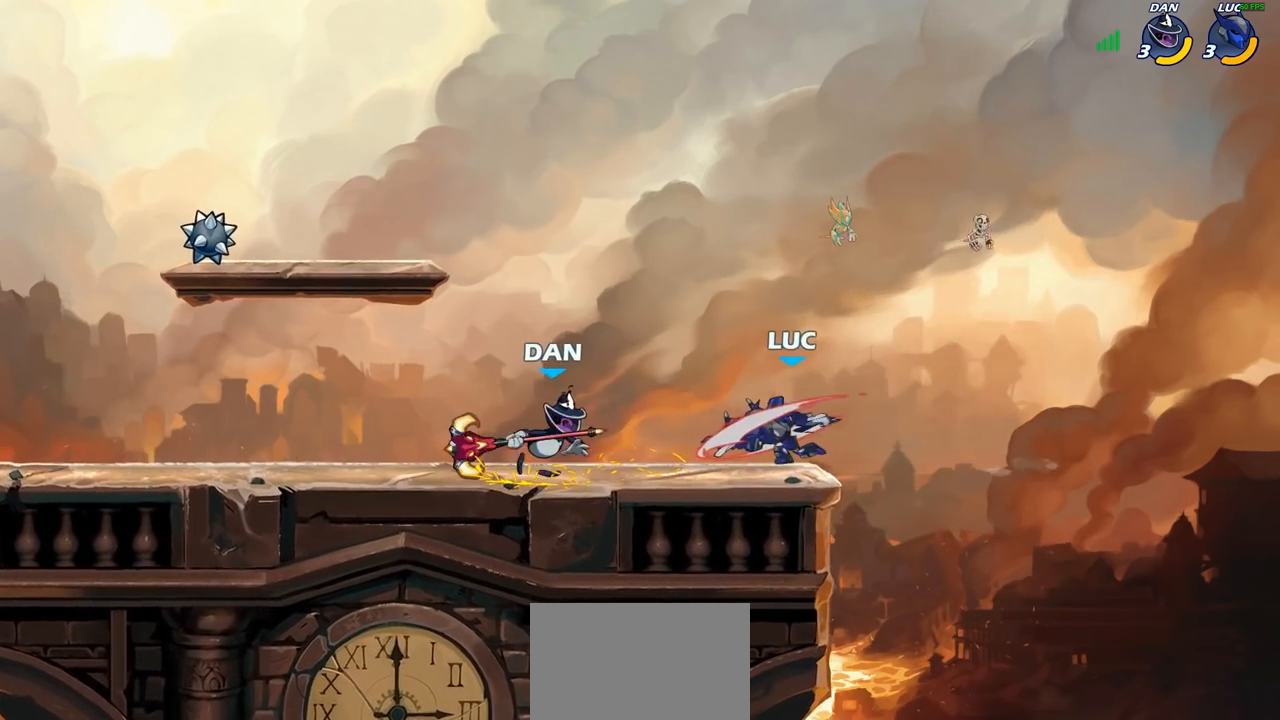
{"buttons": [], "left_stick": "center", "right_stick": "center", "events": [[267, "left_stick", "center"]]}
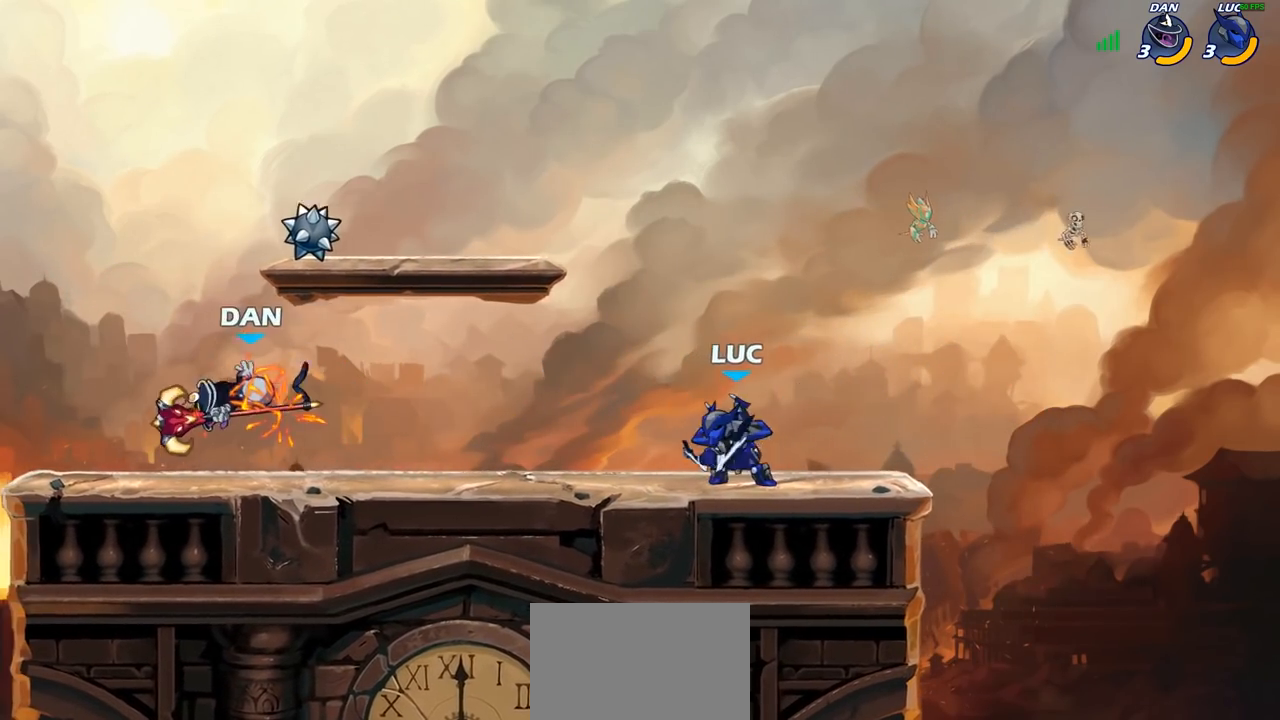
{"buttons": [], "left_stick": "center", "right_stick": "center", "events": [[200, "left_stick", "left"], [317, "R2", "down"], [450, "R2", "up"], [467, "left_stick", "center"]]}
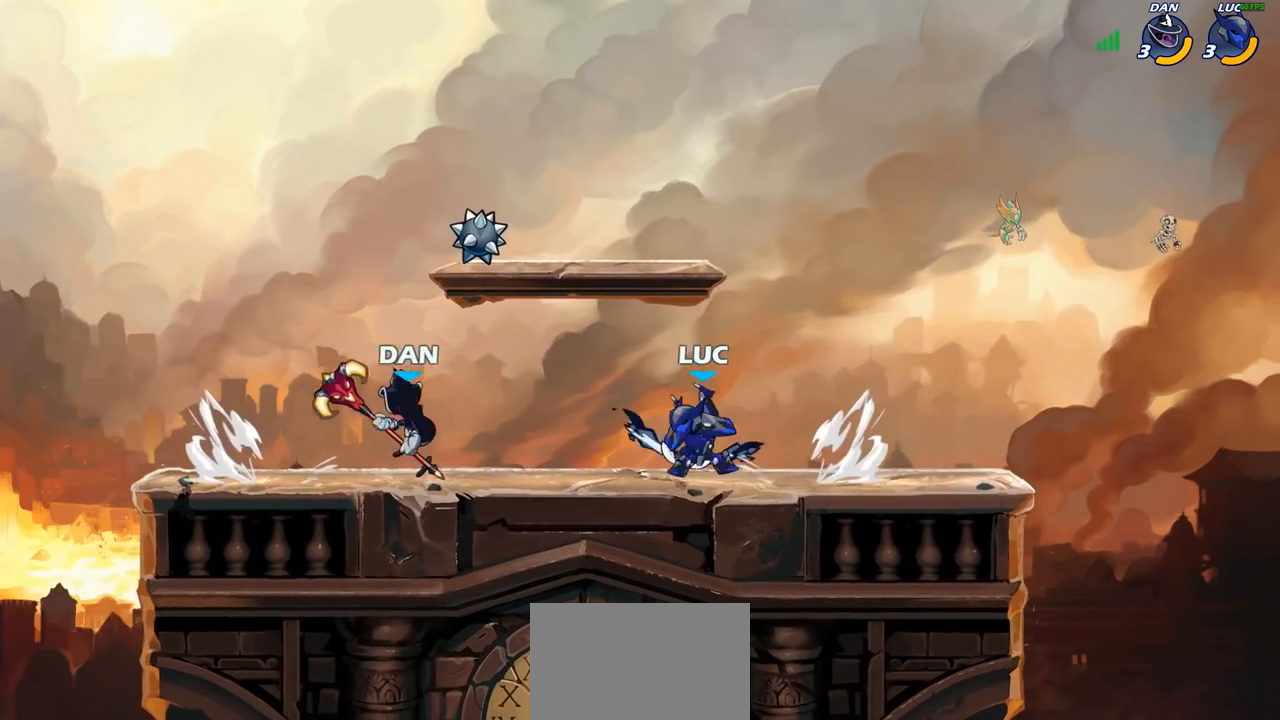
{"buttons": [], "left_stick": "center", "right_stick": "center", "events": [[17, "CIRCLE", "down"], [100, "CIRCLE", "up"], [200, "left_stick", "left"], [450, "left_stick", "center"]]}
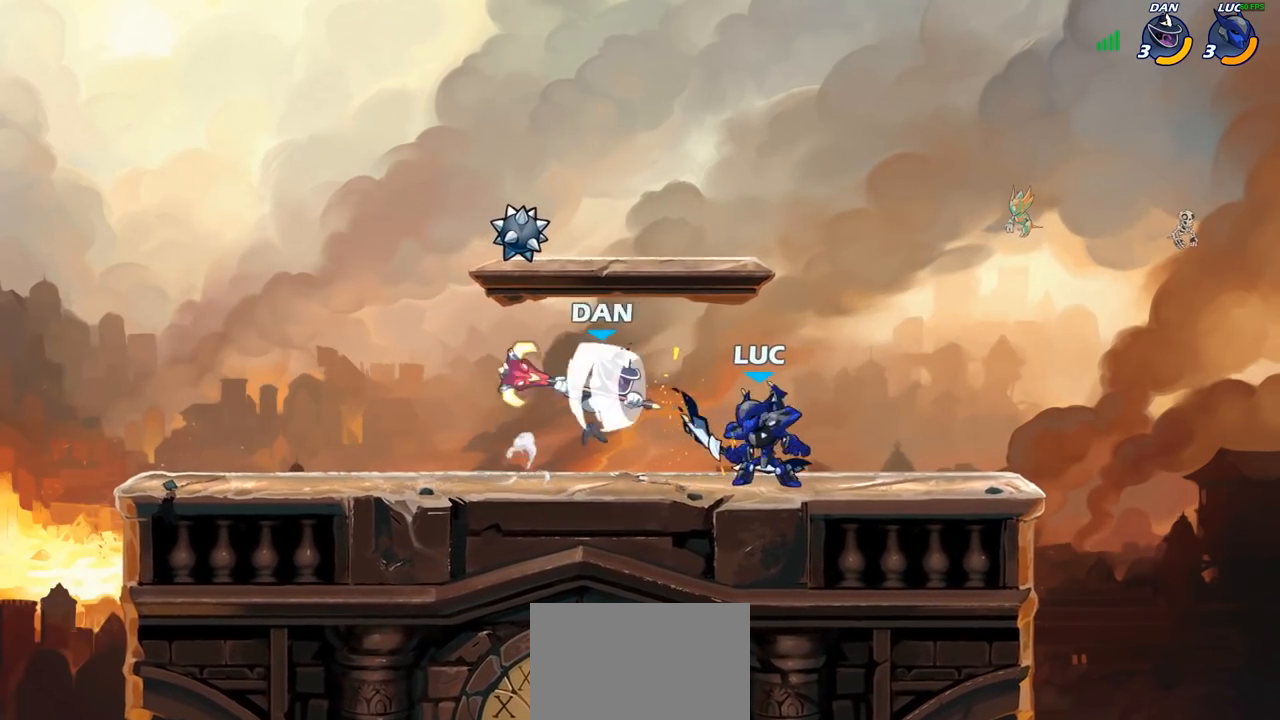
{"buttons": [], "left_stick": "center", "right_stick": "center", "events": [[17, "CROSS", "down"], [33, "left_stick", "up"], [100, "left_stick", "up-right"], [150, "CROSS", "up"], [283, "left_stick", "down-left"], [417, "left_stick", "center"]]}
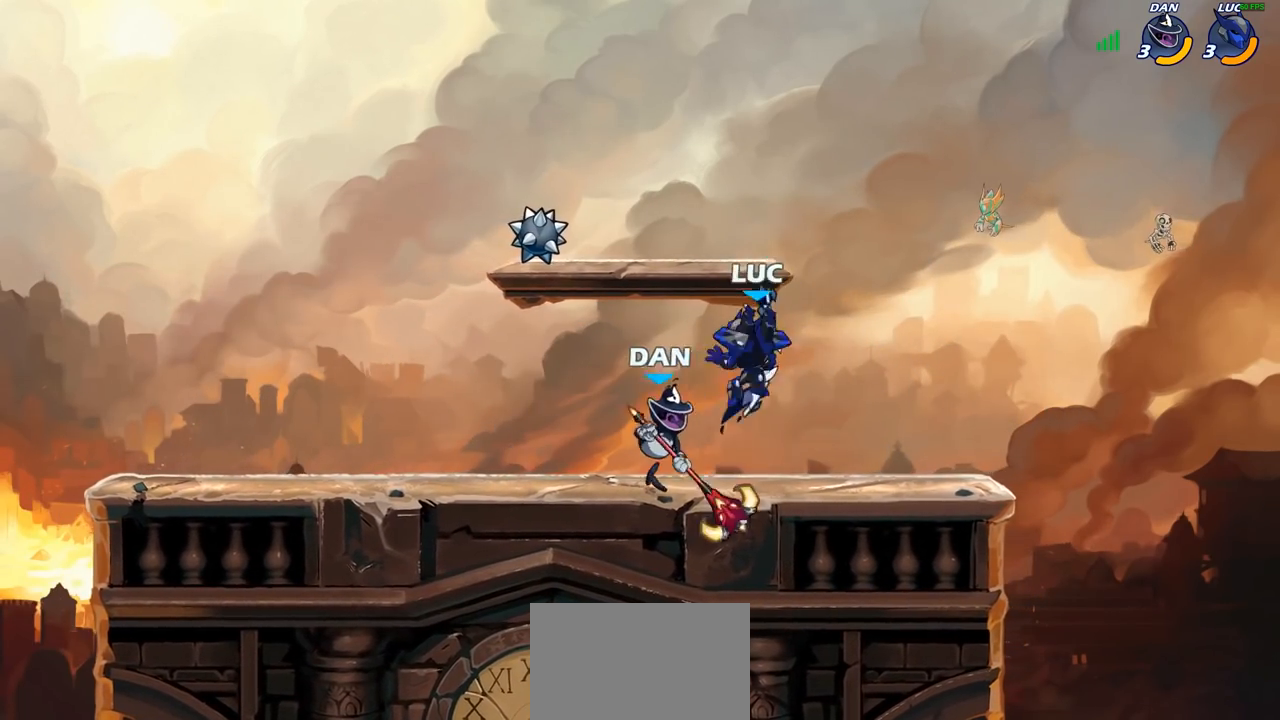
{"buttons": [], "left_stick": "left", "right_stick": "center", "events": [[50, "left_stick", "left"], [100, "SQUARE", "down"], [167, "L3", "down"], [167, "SQUARE", "up"], [317, "L3", "up"]]}
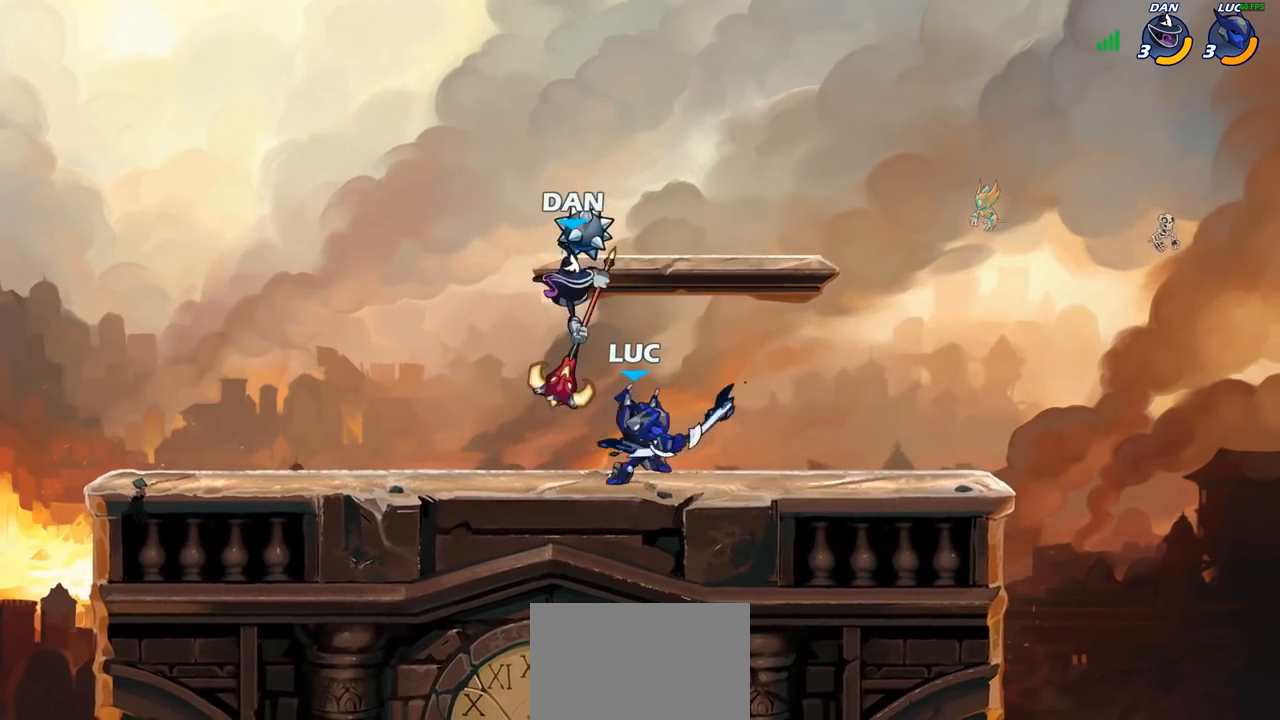
{"buttons": [], "left_stick": "center", "right_stick": "center", "events": [[150, "left_stick", "center"], [200, "left_stick", "up-left"], [233, "SQUARE", "down"], [267, "SQUARE", "up"], [283, "left_stick", "center"]]}
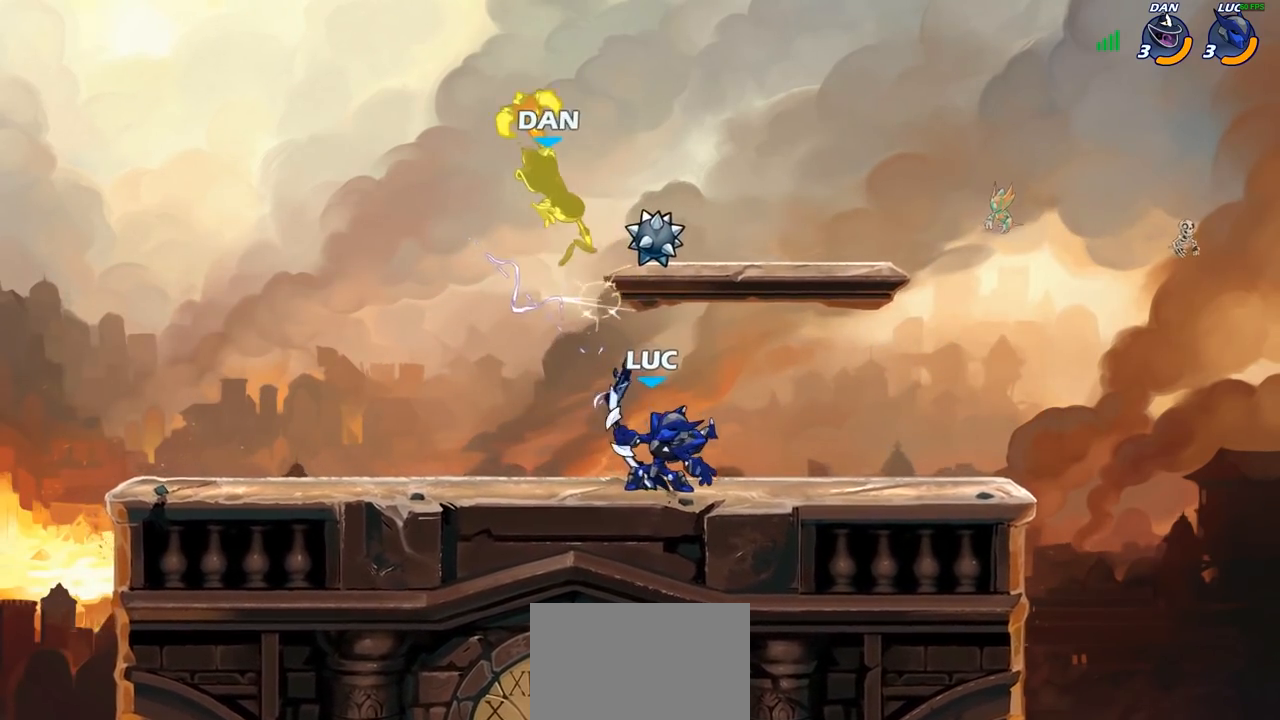
{"buttons": [], "left_stick": "center", "right_stick": "center", "events": [[167, "left_stick", "left"], [217, "CROSS", "down"], [283, "CIRCLE", "down"], [283, "CROSS", "up"], [383, "left_stick", "center"], [417, "CIRCLE", "up"]]}
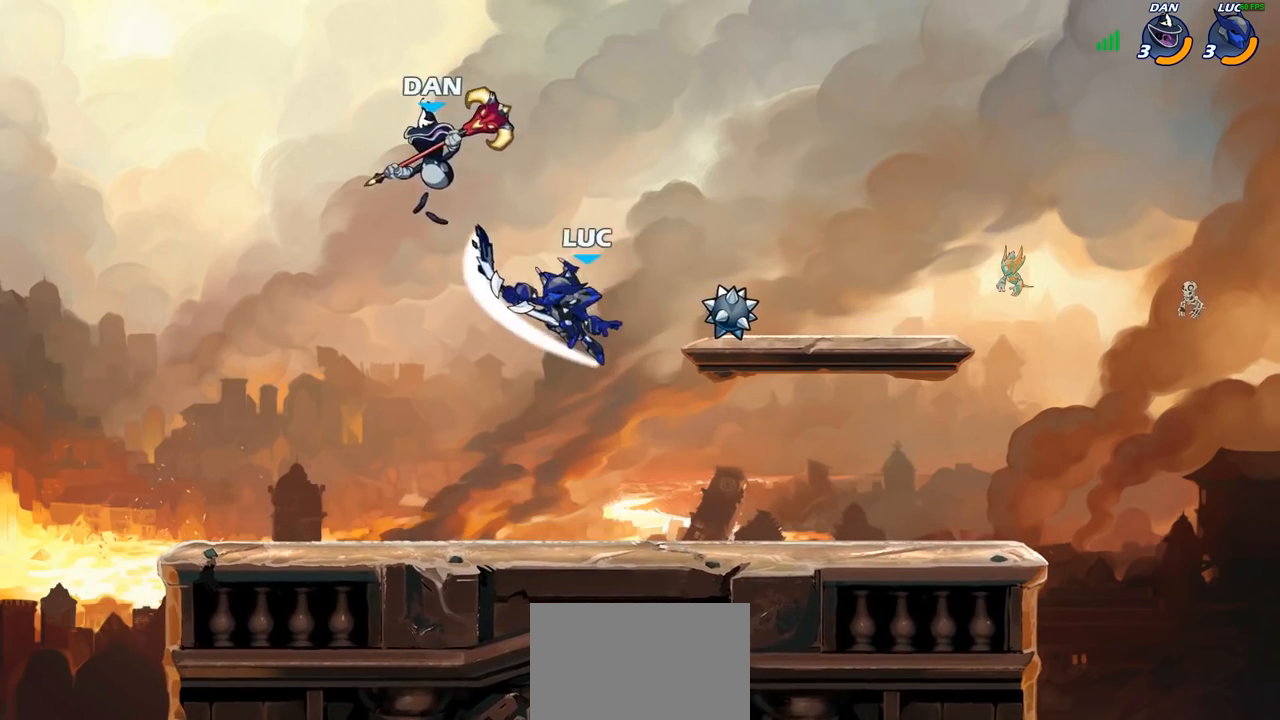
{"buttons": [], "left_stick": "down", "right_stick": "center", "events": [[283, "left_stick", "left"], [467, "left_stick", "down"]]}
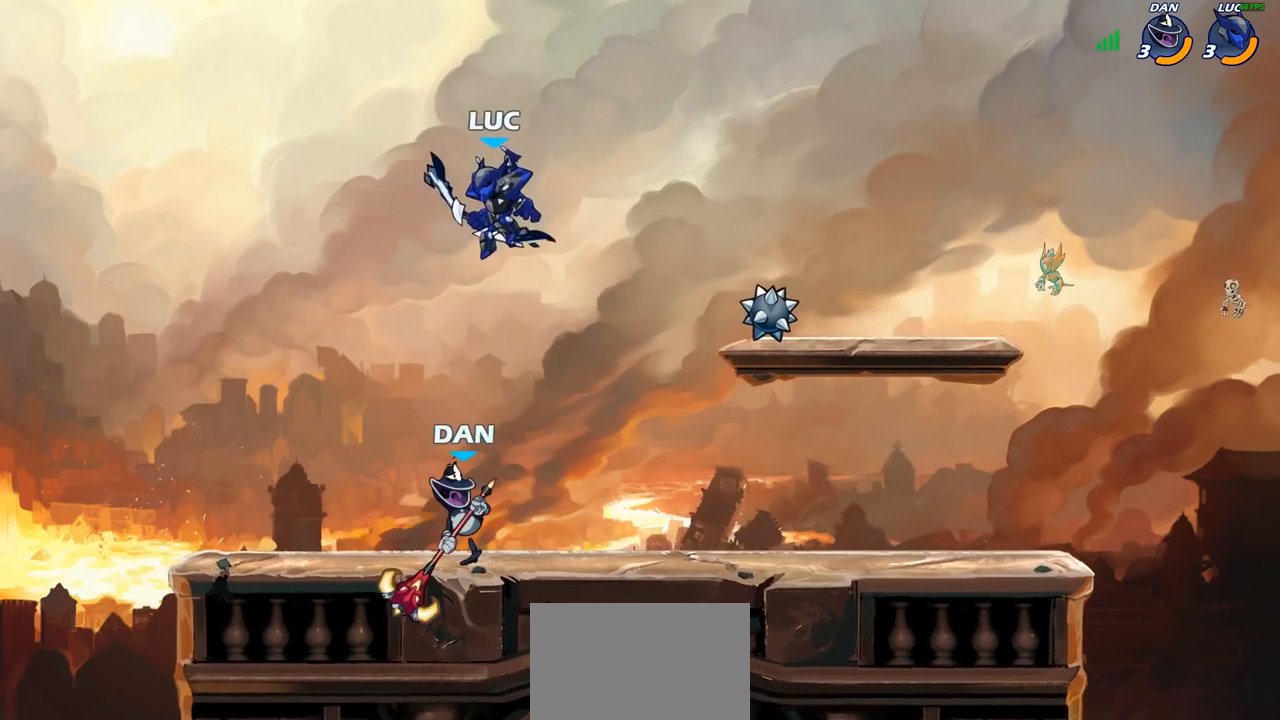
{"buttons": [], "left_stick": "center", "right_stick": "center", "events": [[150, "SQUARE", "down"], [217, "left_stick", "center"], [233, "SQUARE", "up"]]}
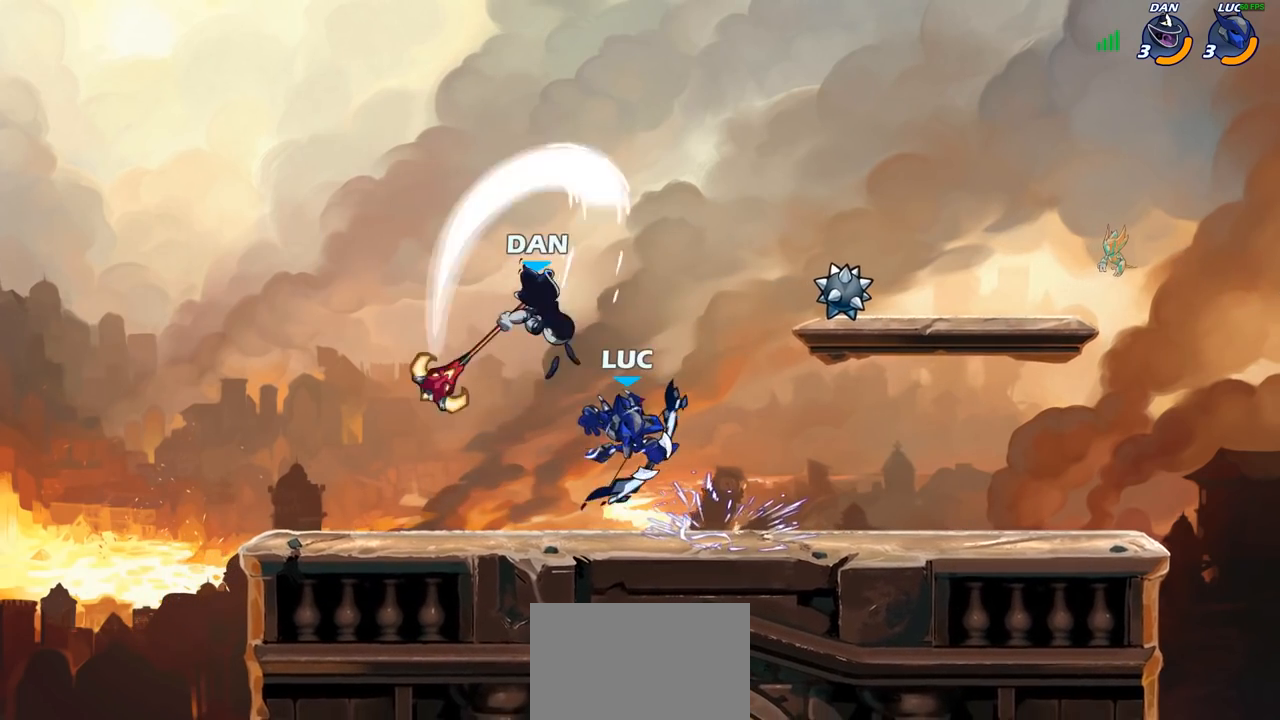
{"buttons": [], "left_stick": "center", "right_stick": "center", "events": [[133, "left_stick", "left"], [300, "SQUARE", "down"], [300, "left_stick", "down-right"], [350, "SQUARE", "up"], [350, "left_stick", "center"]]}
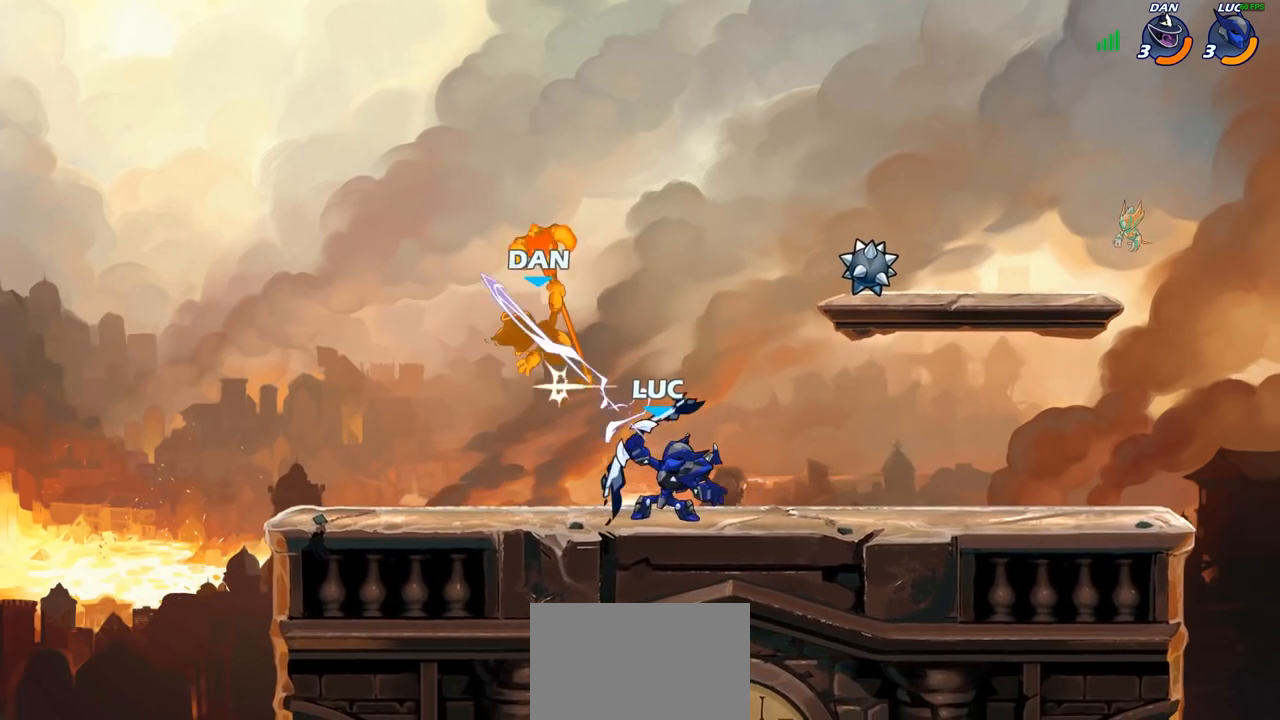
{"buttons": [], "left_stick": "left", "right_stick": "center", "events": [[267, "left_stick", "left"]]}
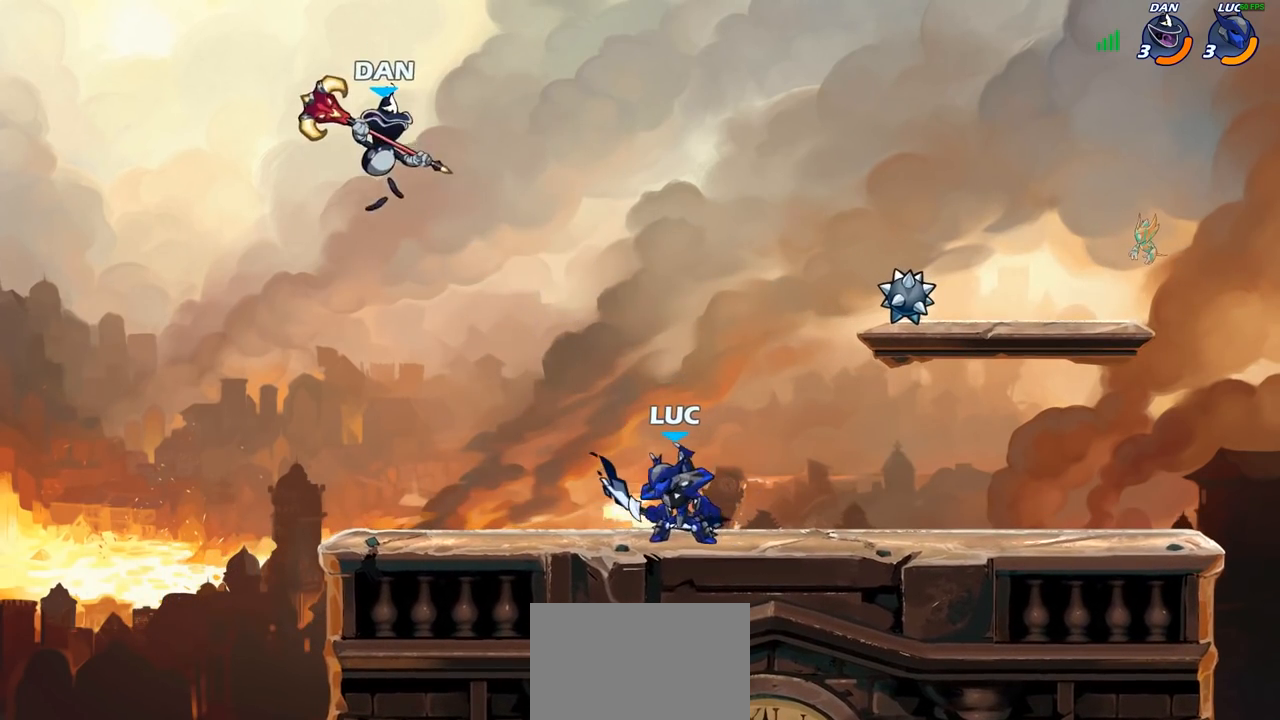
{"buttons": [], "left_stick": "center", "right_stick": "center", "events": [[233, "left_stick", "center"], [250, "SQUARE", "down"], [317, "SQUARE", "up"]]}
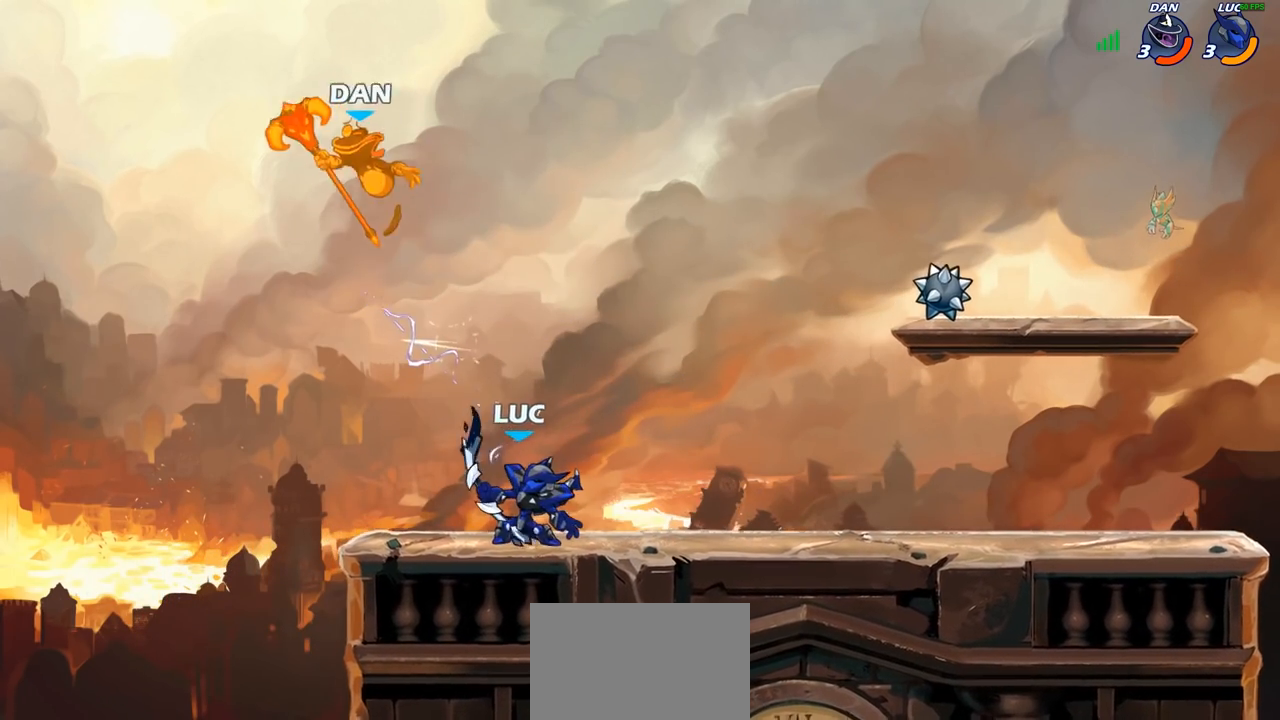
{"buttons": ["CROSS"], "left_stick": "left", "right_stick": "center", "events": [[267, "left_stick", "left"], [450, "CROSS", "down"]]}
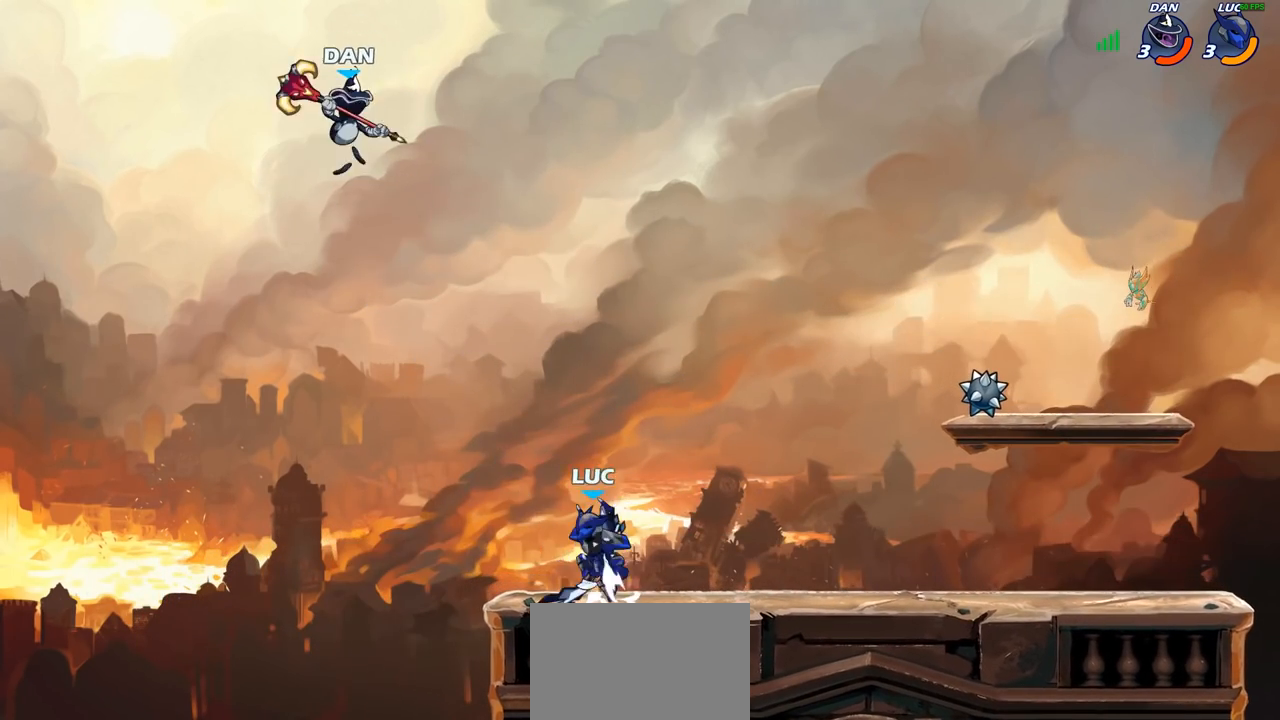
{"buttons": [], "left_stick": "center", "right_stick": "center", "events": [[67, "CROSS", "up"], [100, "left_stick", "center"], [167, "R2", "down"], [183, "SQUARE", "down"], [250, "R2", "up"], [267, "SQUARE", "up"]]}
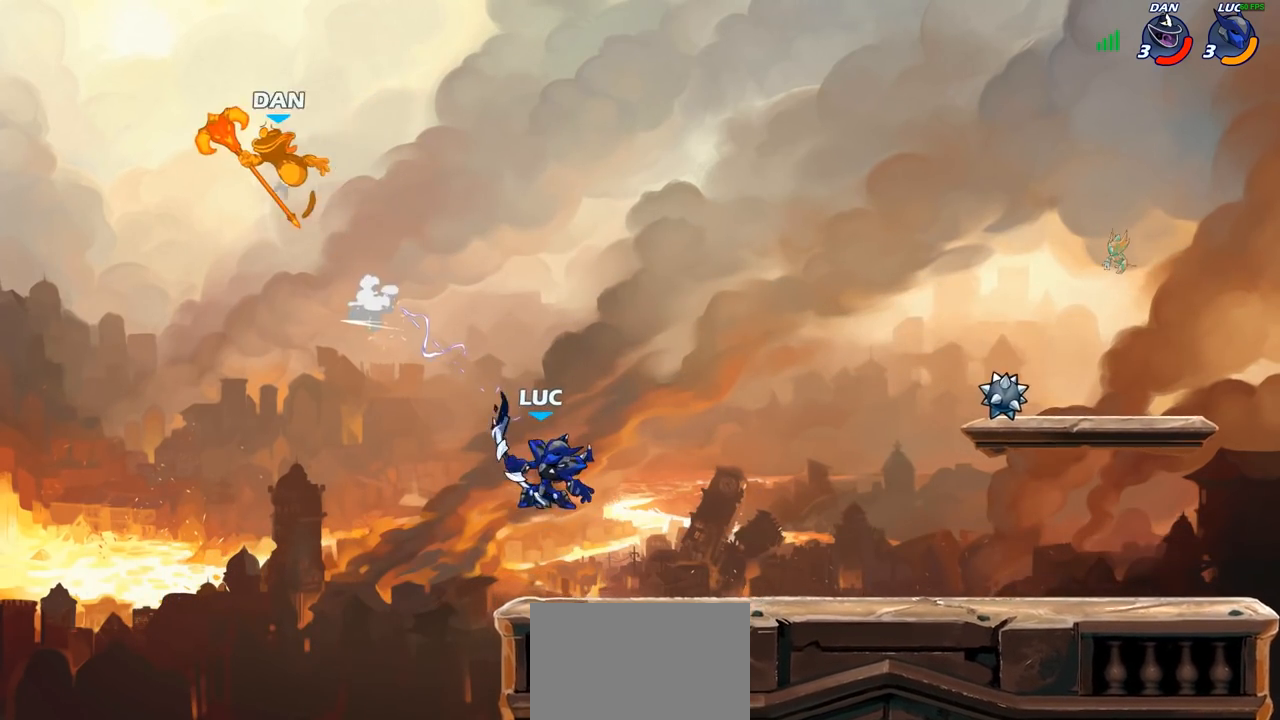
{"buttons": [], "left_stick": "center", "right_stick": "center", "events": []}
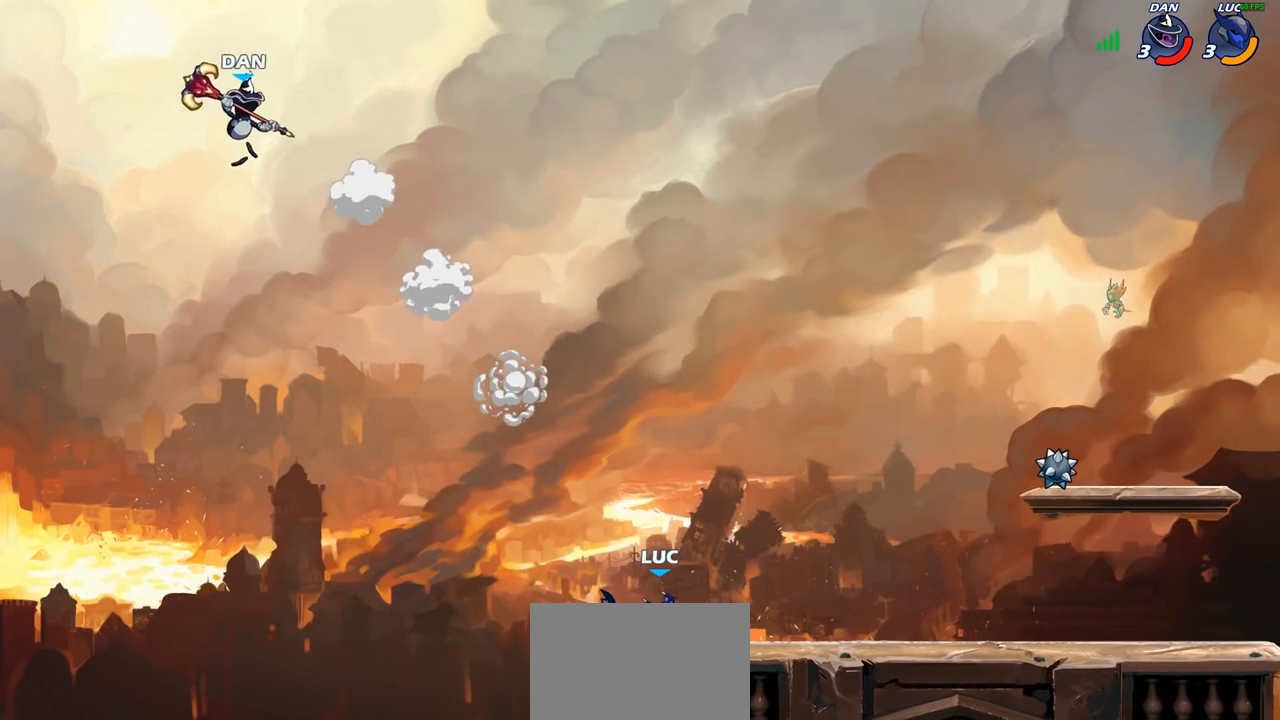
{"buttons": ["SQUARE"], "left_stick": "down-left", "right_stick": "center", "events": [[200, "left_stick", "left"], [283, "R2", "down"], [317, "CROSS", "down"], [350, "left_stick", "down-left"], [367, "R2", "up"], [400, "SQUARE", "down"], [500, "CROSS", "up"]]}
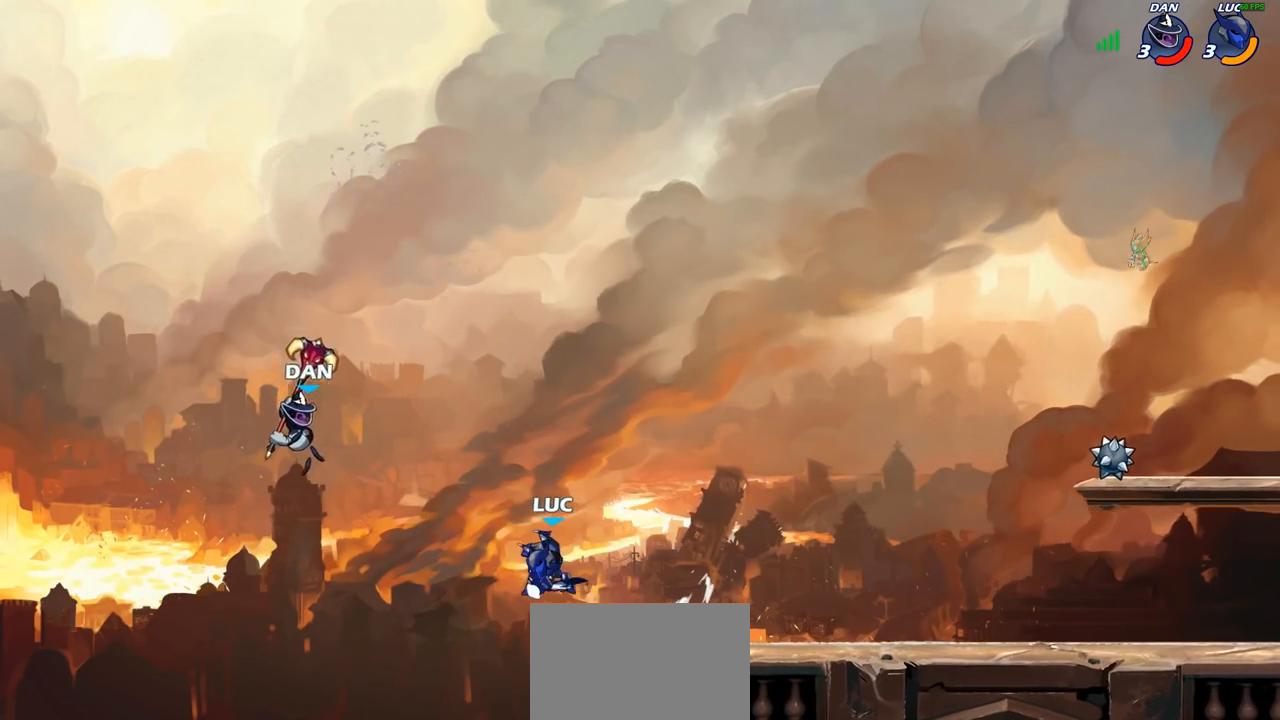
{"buttons": [], "left_stick": "right", "right_stick": "center", "events": [[17, "left_stick", "center"], [33, "SQUARE", "up"], [433, "left_stick", "right"]]}
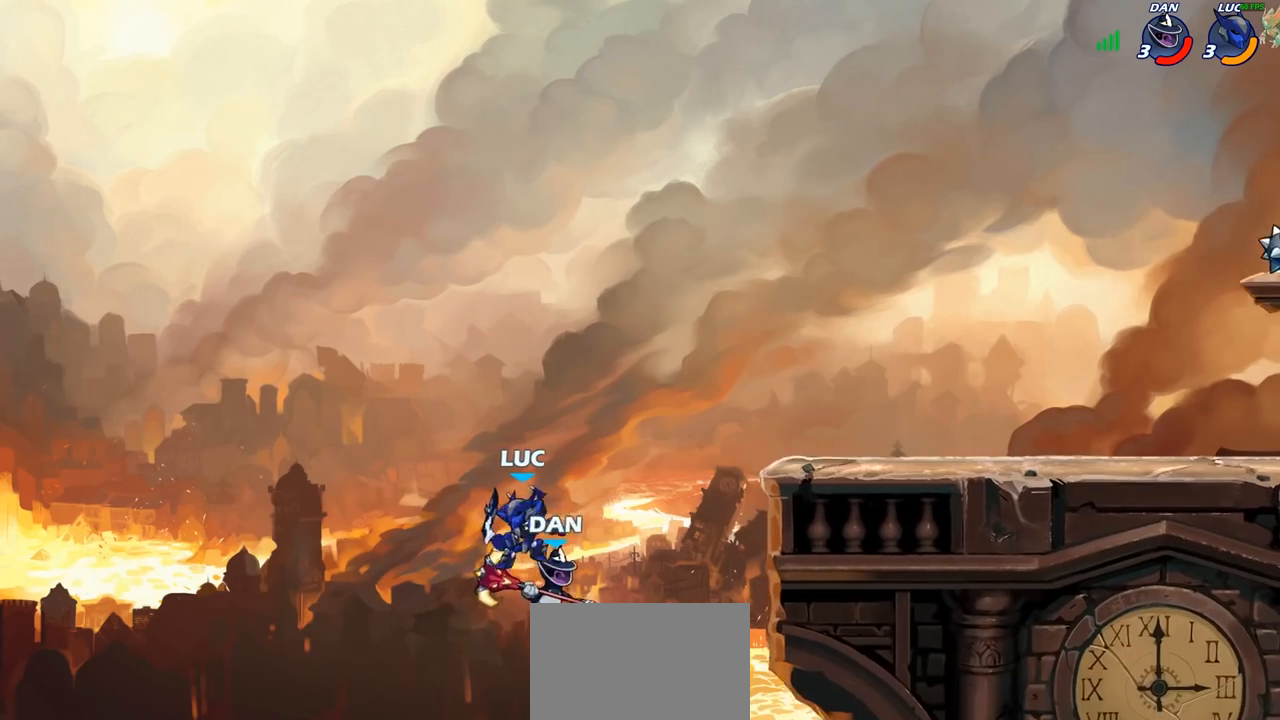
{"buttons": [], "left_stick": "center", "right_stick": "center", "events": [[17, "SQUARE", "down"], [83, "left_stick", "center"], [100, "SQUARE", "up"]]}
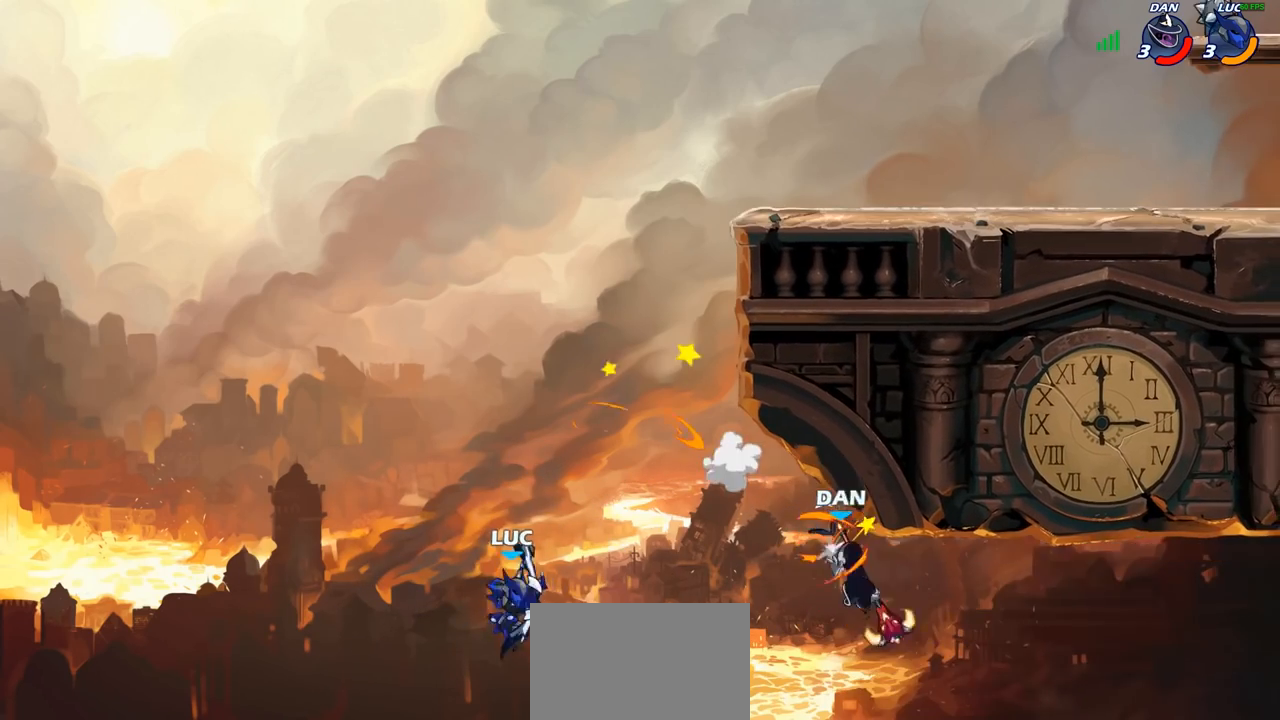
{"buttons": ["CIRCLE"], "left_stick": "up-right", "right_stick": "center", "events": [[83, "CROSS", "down"], [233, "CROSS", "up"], [333, "left_stick", "right"], [383, "CROSS", "down"], [483, "left_stick", "up-right"], [500, "CIRCLE", "down"], [500, "CROSS", "up"]]}
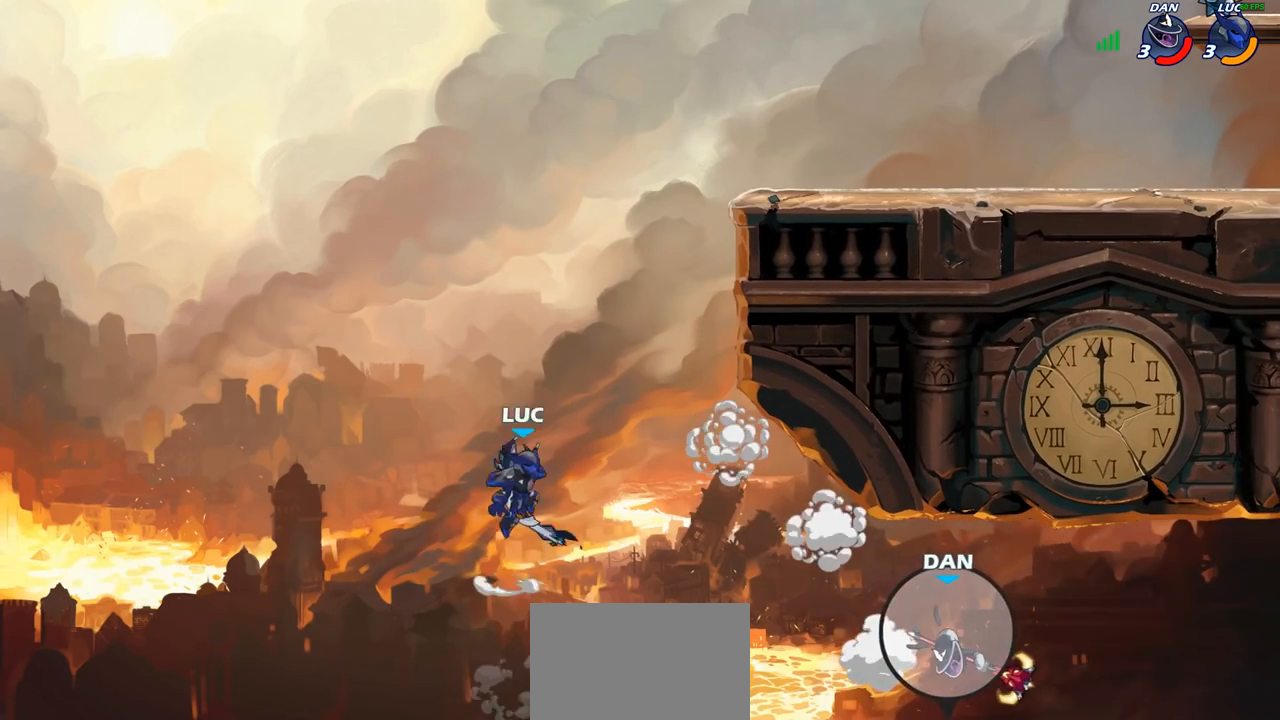
{"buttons": [], "left_stick": "right", "right_stick": "center", "events": [[150, "CIRCLE", "up"], [433, "left_stick", "right"]]}
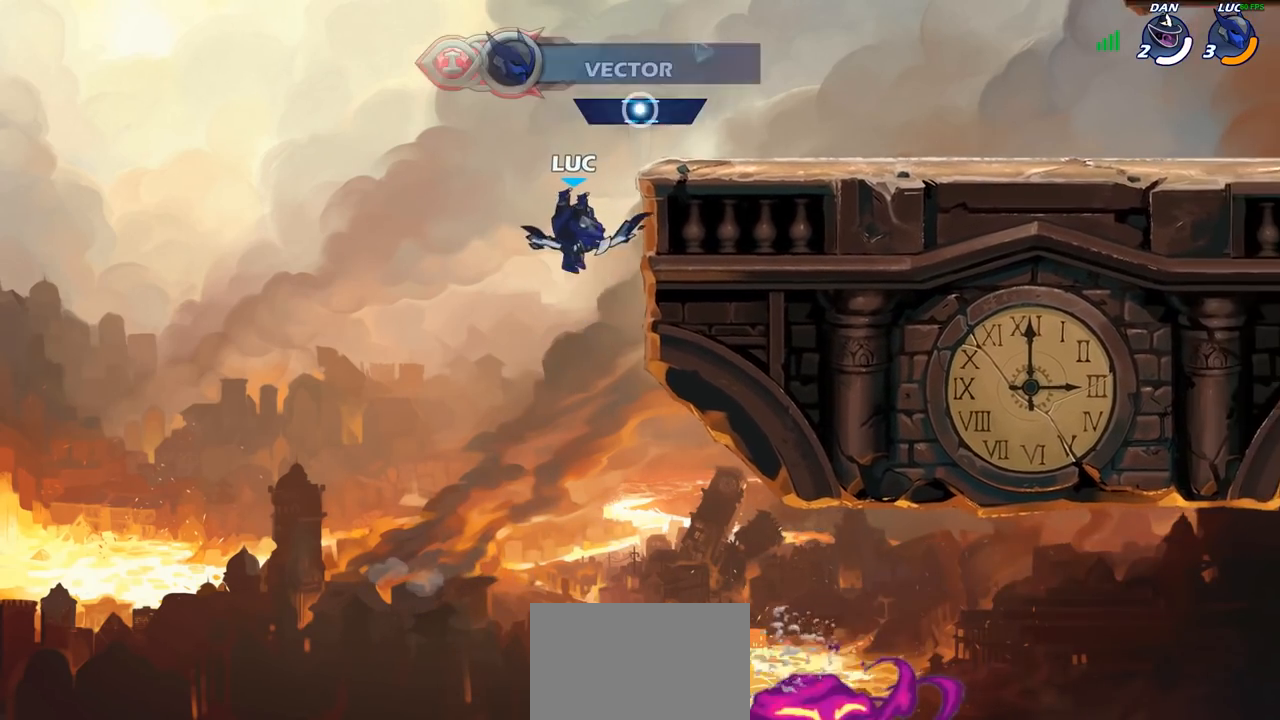
{"buttons": ["CROSS"], "left_stick": "up-right", "right_stick": "center", "events": [[283, "left_stick", "up-left"], [433, "CROSS", "down"], [433, "left_stick", "up-right"]]}
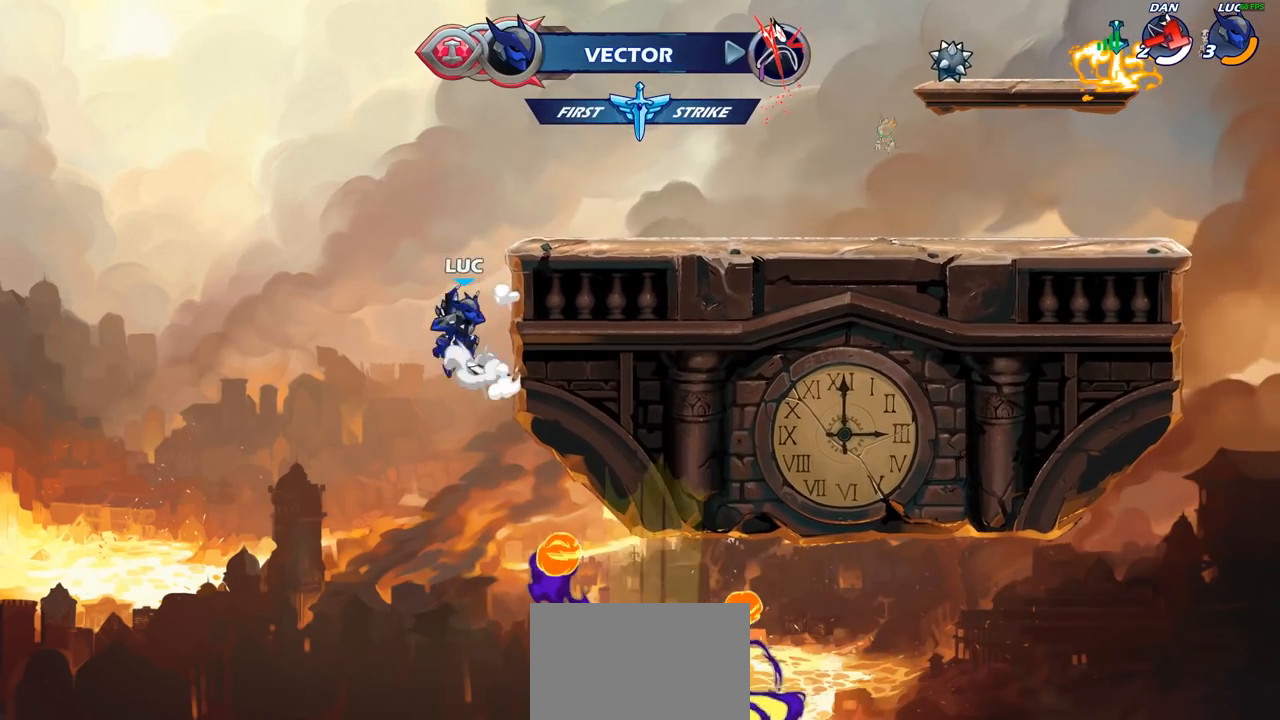
{"buttons": [], "left_stick": "center", "right_stick": "center", "events": [[17, "CIRCLE", "down"], [17, "CROSS", "up"], [150, "CIRCLE", "up"], [267, "left_stick", "center"]]}
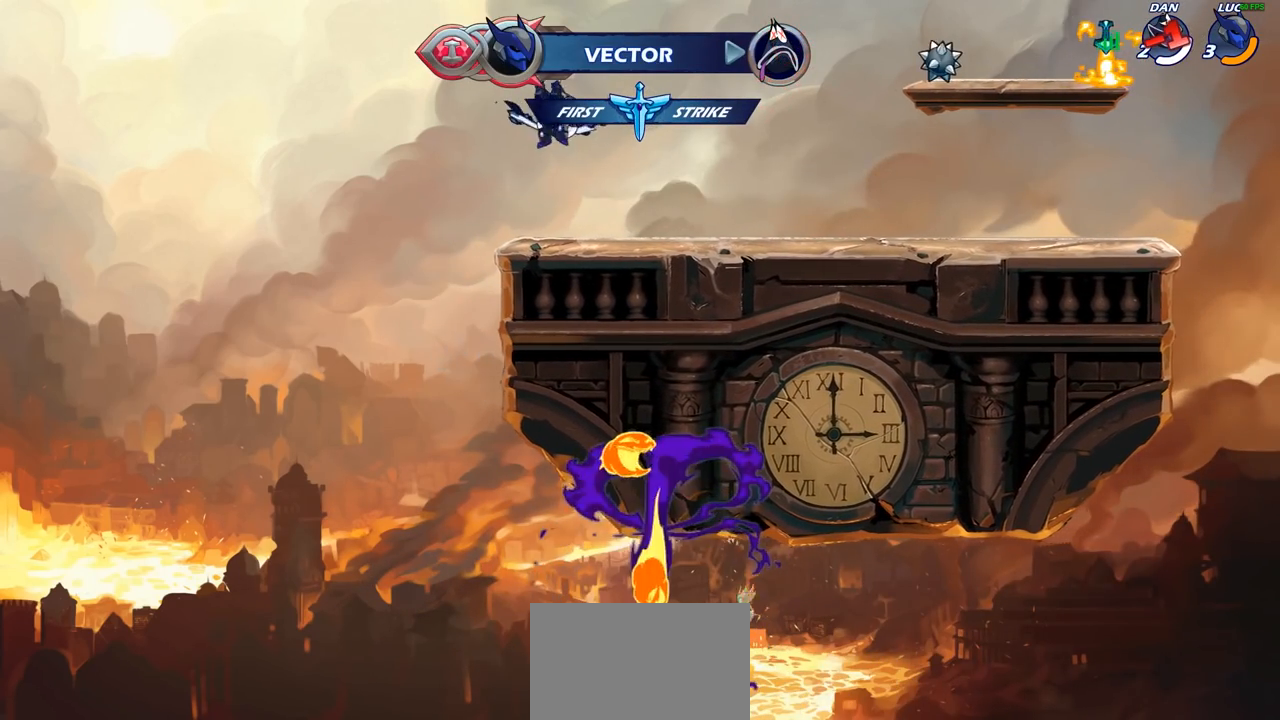
{"buttons": ["CROSS", "R2"], "left_stick": "up-right", "right_stick": "center", "events": [[83, "left_stick", "down"], [183, "left_stick", "down-right"], [300, "left_stick", "right"], [467, "CROSS", "down"], [467, "R2", "down"], [500, "left_stick", "up-right"]]}
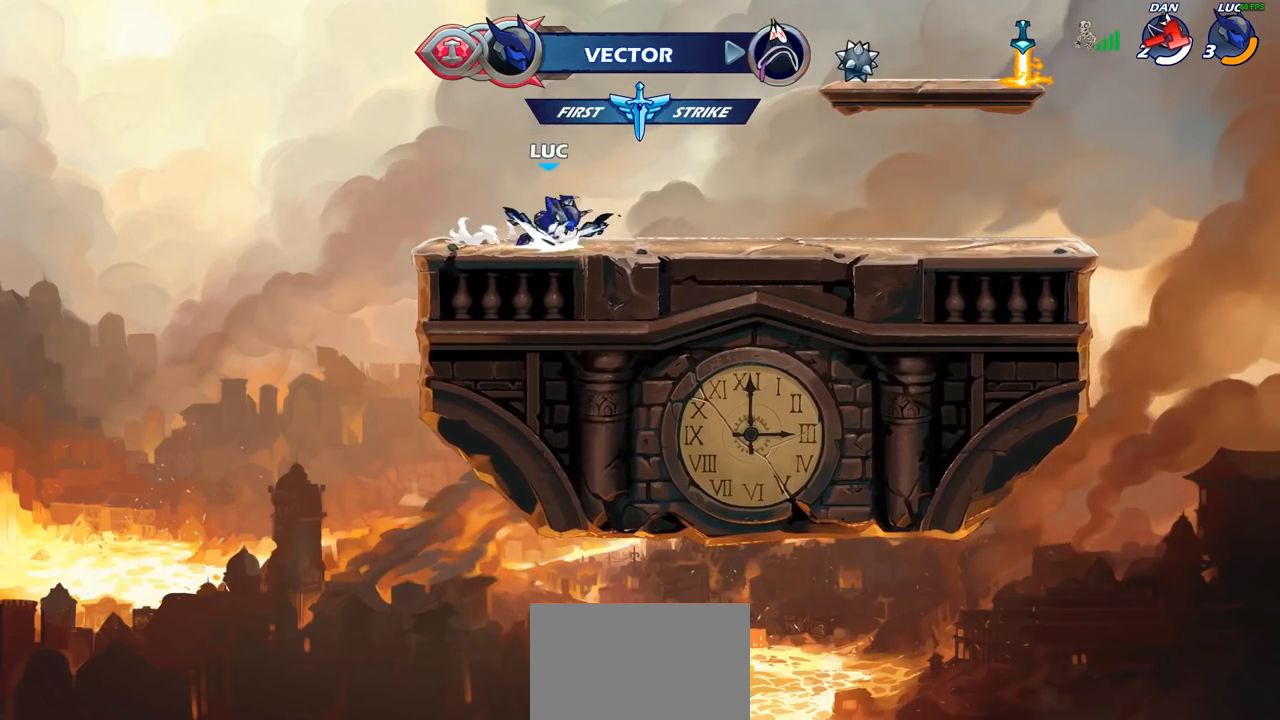
{"buttons": [], "left_stick": "up-right", "right_stick": "center", "events": [[100, "R2", "up"], [117, "CROSS", "up"], [233, "CIRCLE", "down"], [350, "CIRCLE", "up"]]}
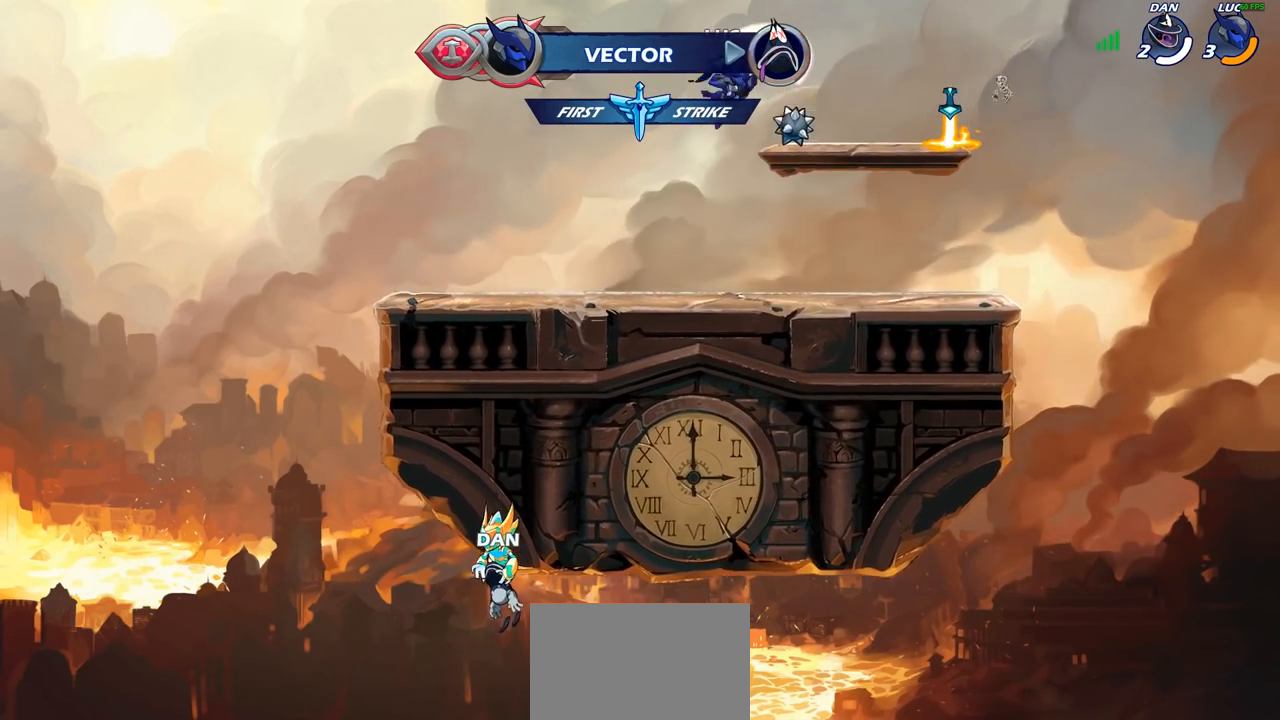
{"buttons": [], "left_stick": "center", "right_stick": "center", "events": [[133, "left_stick", "center"], [317, "left_stick", "up"], [450, "left_stick", "center"]]}
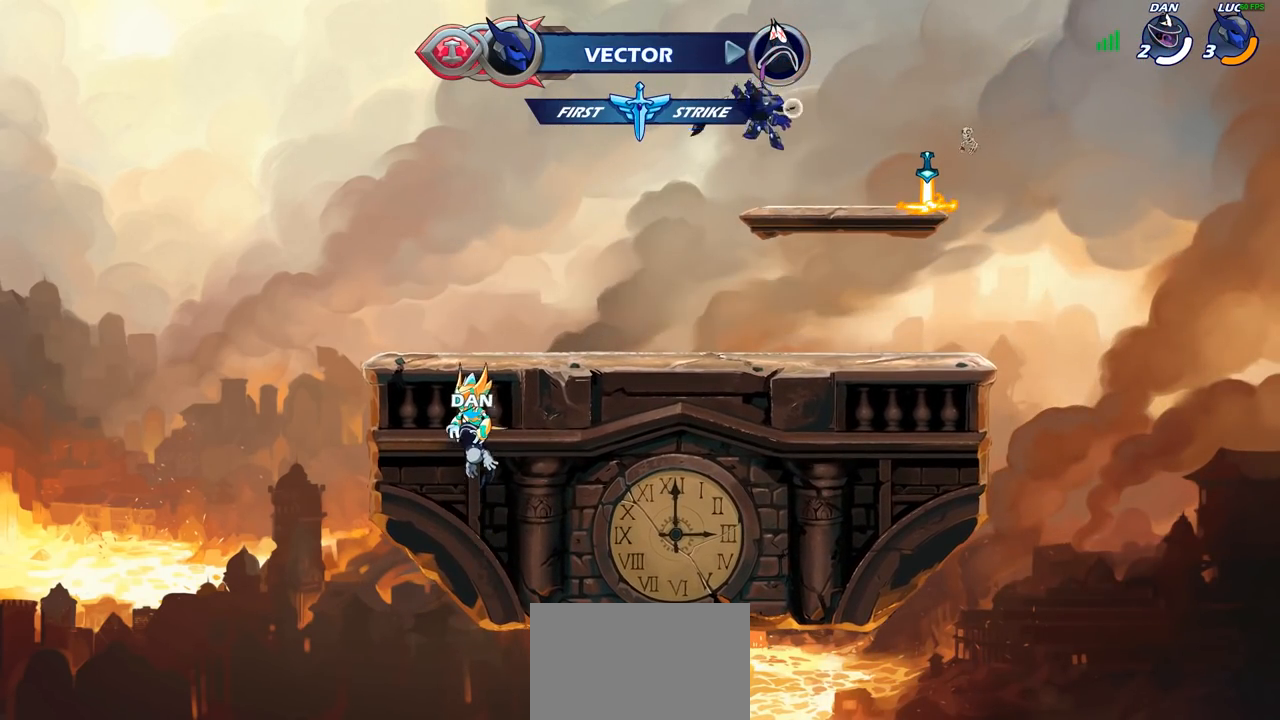
{"buttons": [], "left_stick": "right", "right_stick": "center", "events": [[283, "left_stick", "right"], [383, "R2", "down"], [500, "R2", "up"]]}